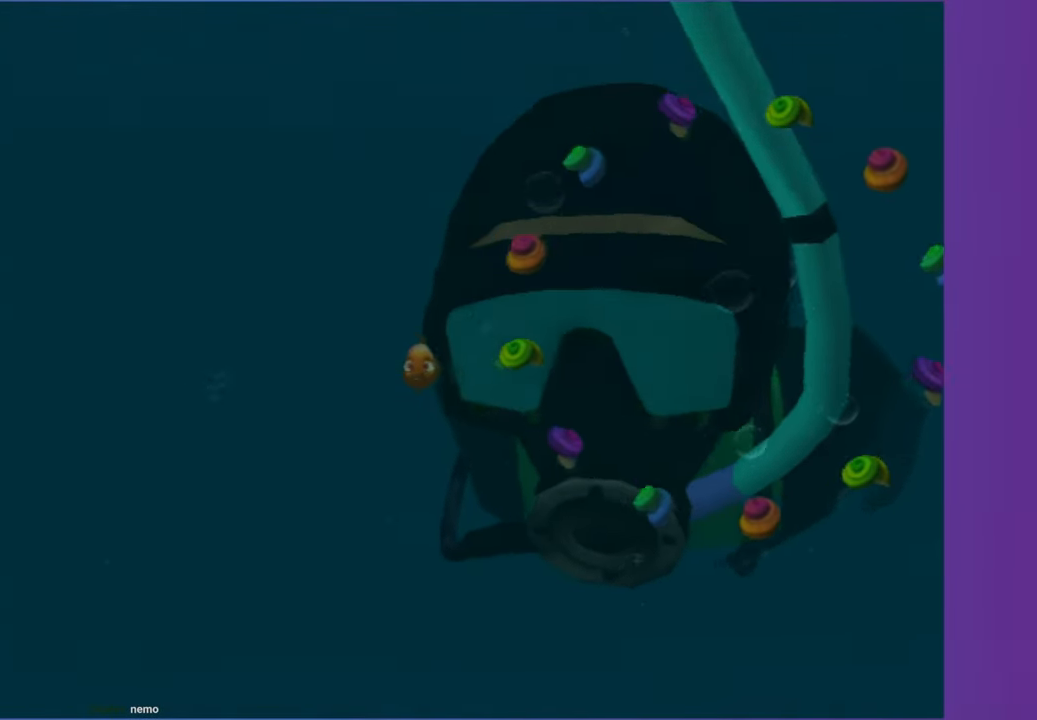
Gameplay with a controller (Xbox layout); each line is a JSON object with the inputs held at the frame after it. "events" lists button and stick changes between this image and that frame as [ms after this image, input, new state], when the widget could be followed in between. Not read: L3 R3.
{"buttons": [], "left_stick": "center", "right_stick": "center"}
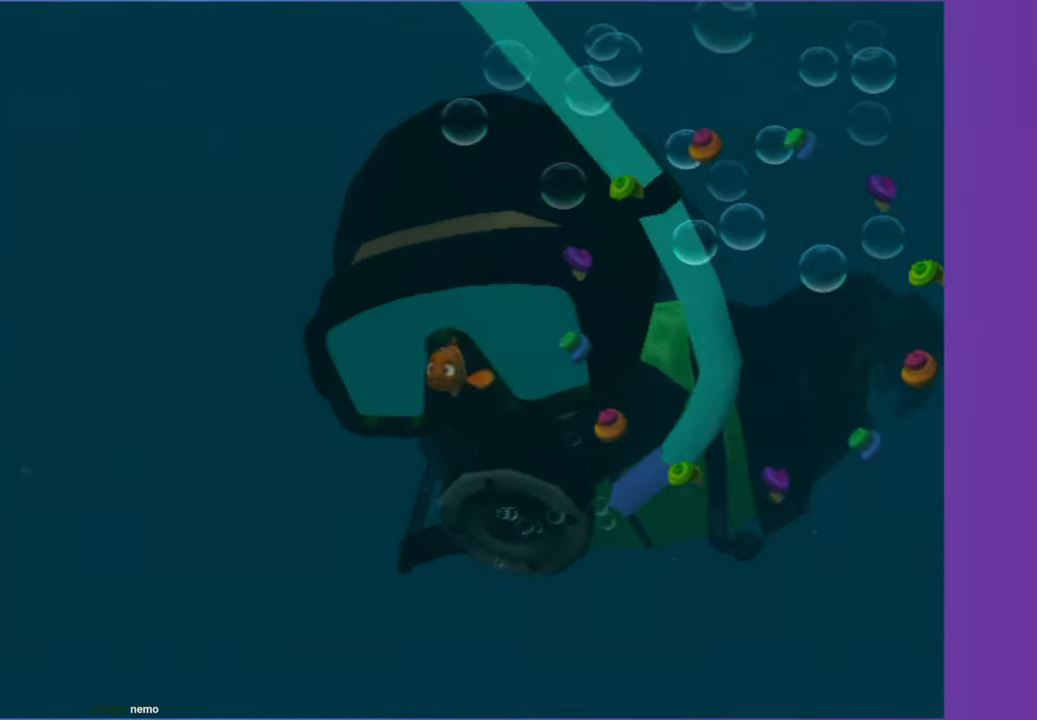
{"buttons": [], "left_stick": "center", "right_stick": "center", "events": []}
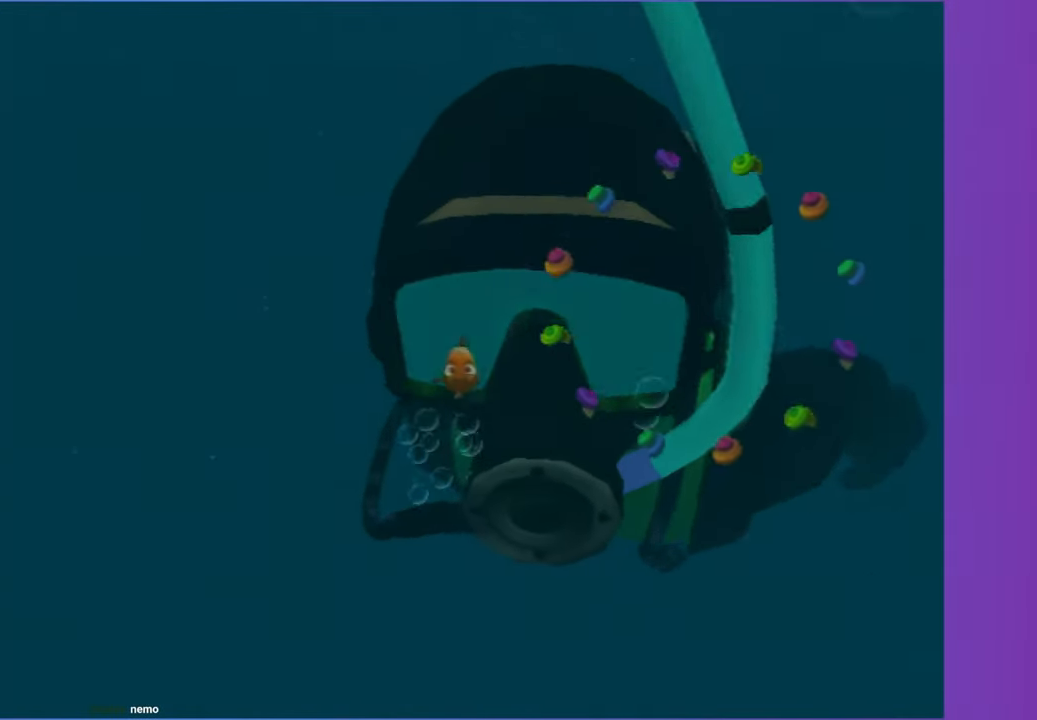
{"buttons": [], "left_stick": "center", "right_stick": "center", "events": []}
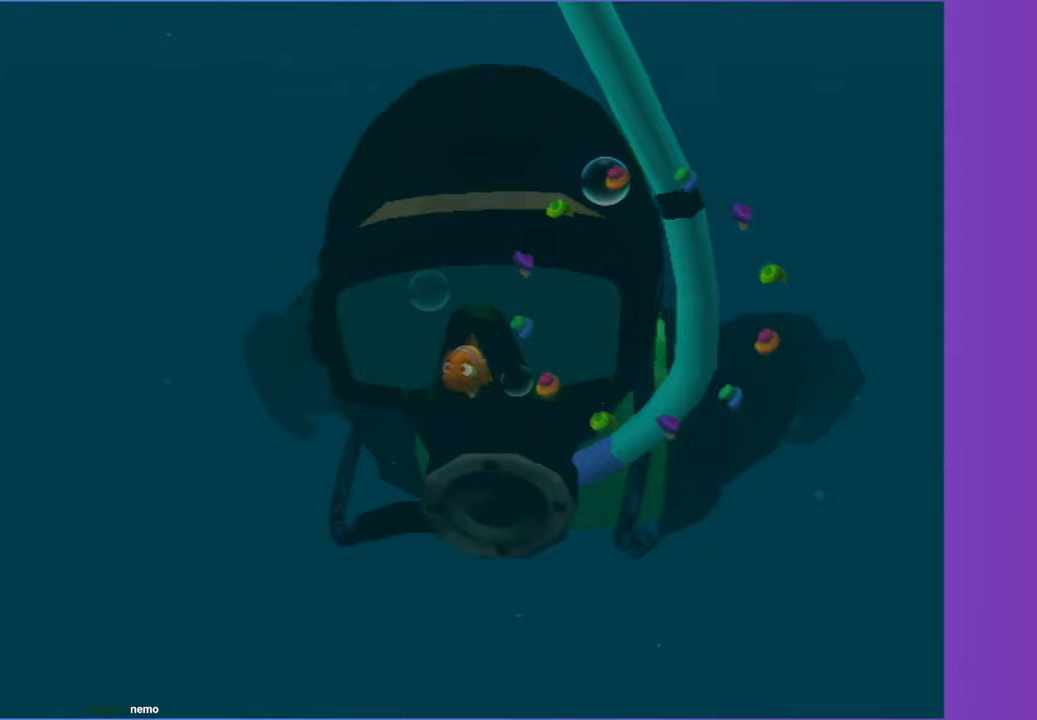
{"buttons": [], "left_stick": "center", "right_stick": "center", "events": []}
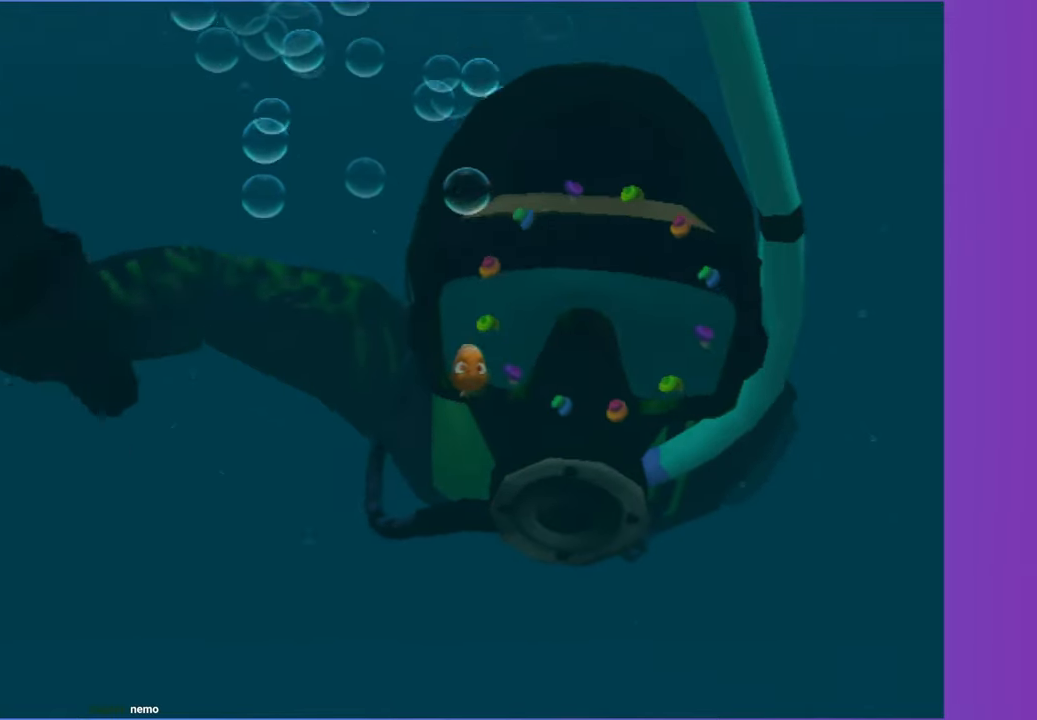
{"buttons": [], "left_stick": "center", "right_stick": "center", "events": []}
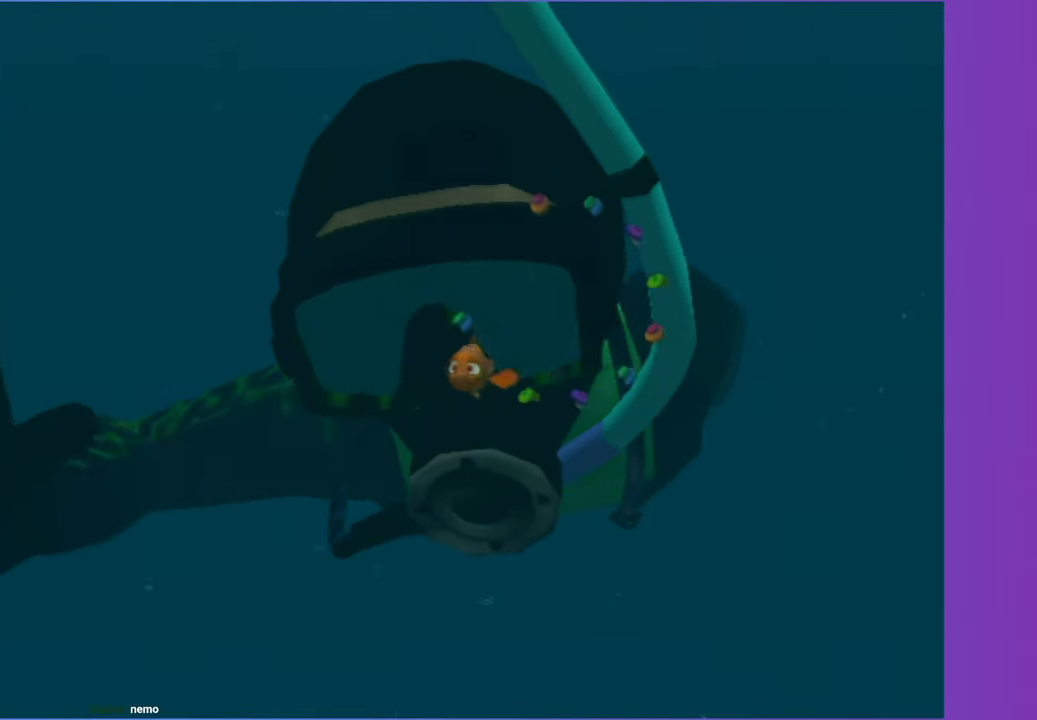
{"buttons": [], "left_stick": "left", "right_stick": "center", "events": [[250, "left_stick", "left"]]}
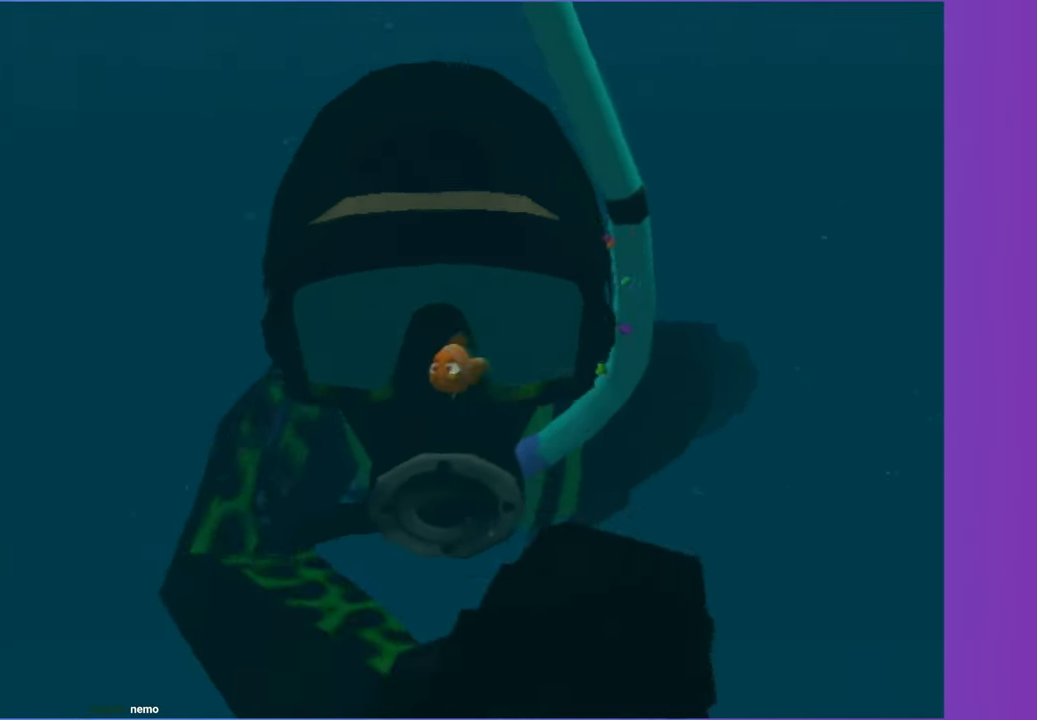
{"buttons": [], "left_stick": "down-left", "right_stick": "center", "events": [[167, "left_stick", "down-left"]]}
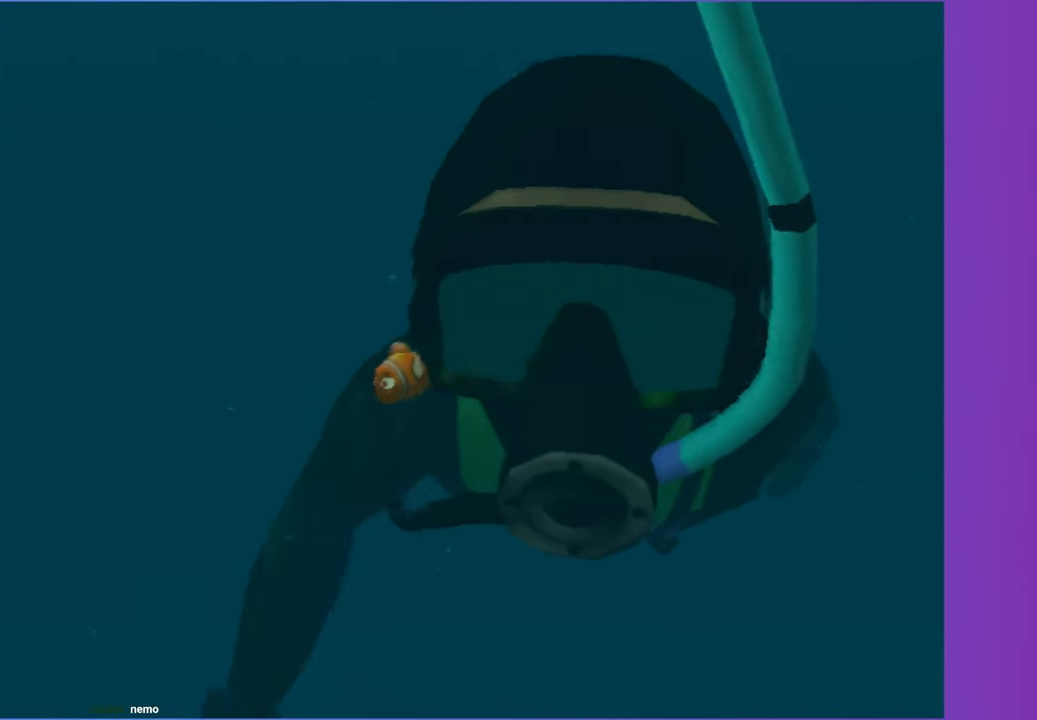
{"buttons": [], "left_stick": "up-left", "right_stick": "center", "events": [[317, "left_stick", "up-left"]]}
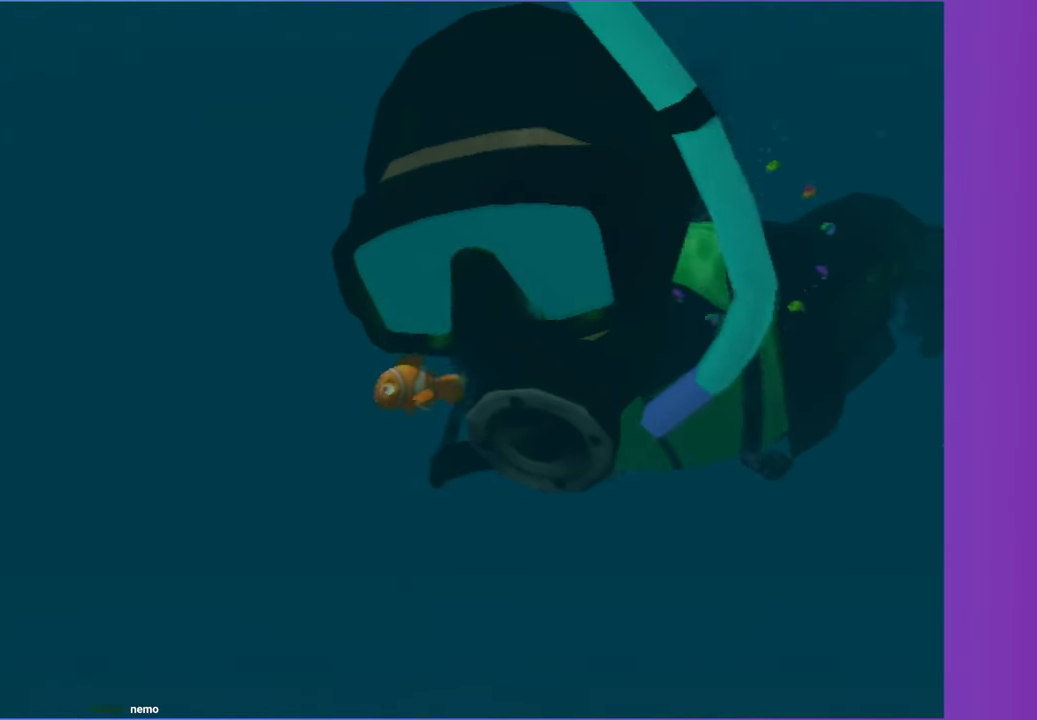
{"buttons": ["START"], "left_stick": "center", "right_stick": "center", "events": [[250, "left_stick", "center"], [467, "START", "down"]]}
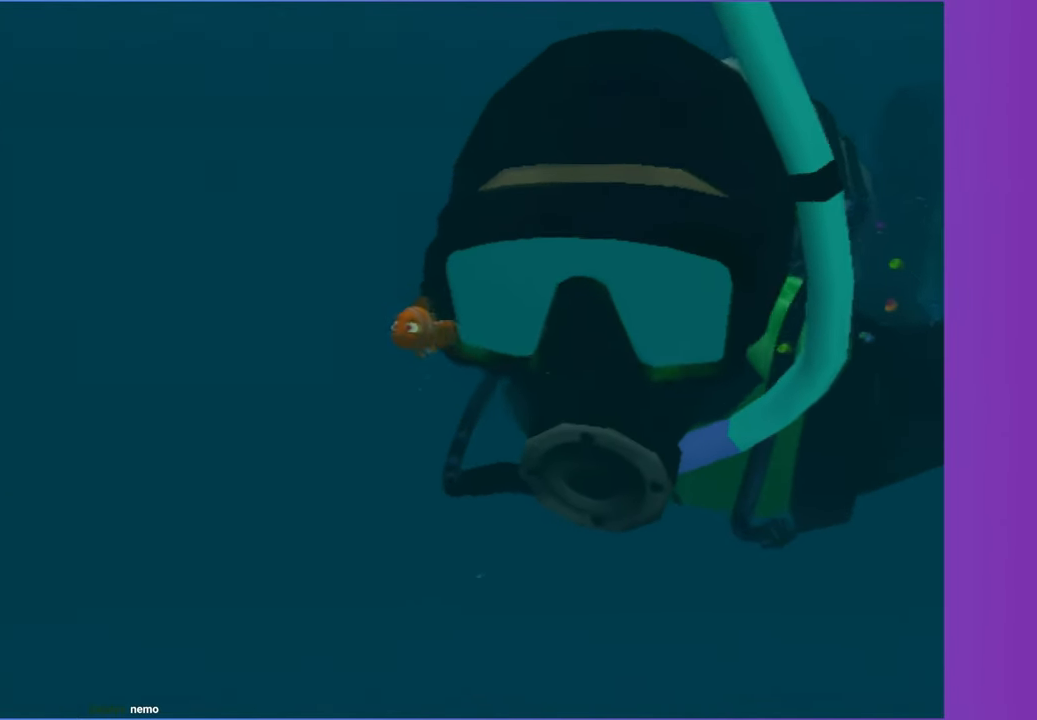
{"buttons": ["DPAD_DOWN"], "left_stick": "center", "right_stick": "center", "events": [[100, "START", "up"], [233, "DPAD_DOWN", "down"], [350, "DPAD_DOWN", "up"], [417, "DPAD_DOWN", "down"]]}
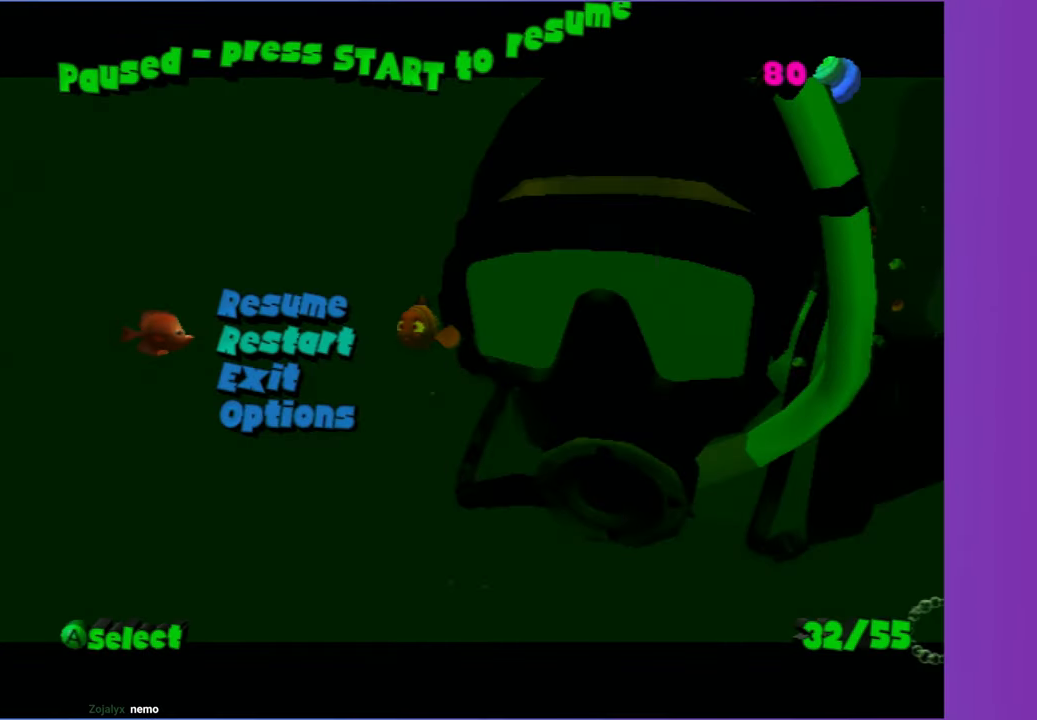
{"buttons": ["A"], "left_stick": "center", "right_stick": "center", "events": [[33, "DPAD_DOWN", "up"], [67, "A", "down"], [233, "A", "up"], [283, "DPAD_UP", "down"], [400, "DPAD_UP", "up"], [467, "A", "down"]]}
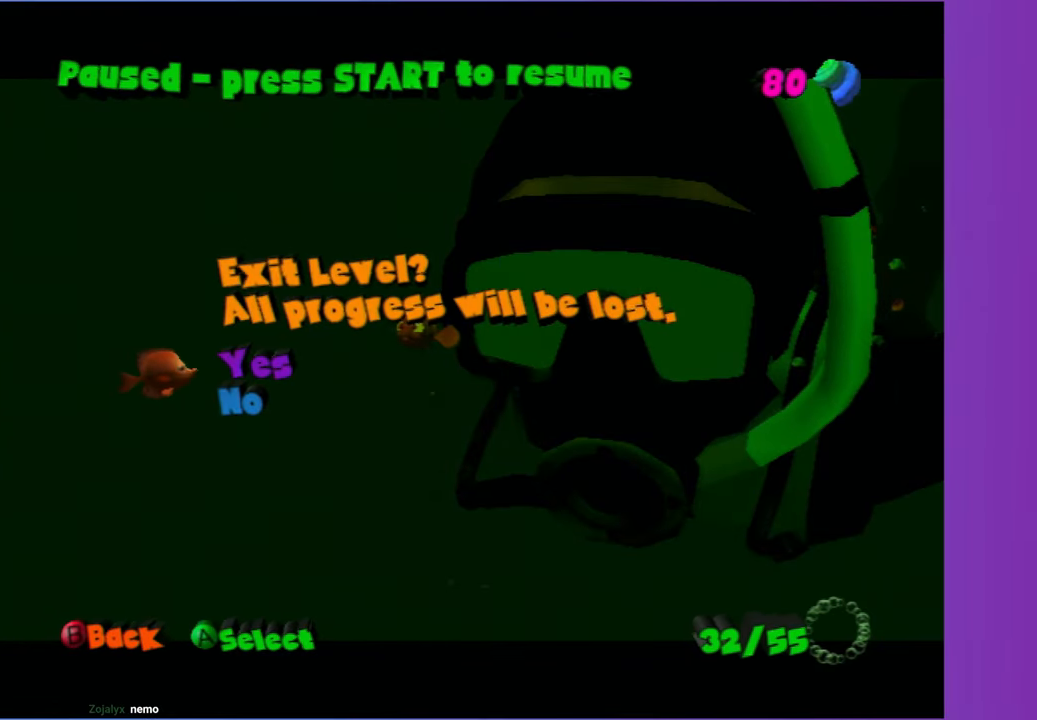
{"buttons": [], "left_stick": "center", "right_stick": "center", "events": [[83, "A", "up"]]}
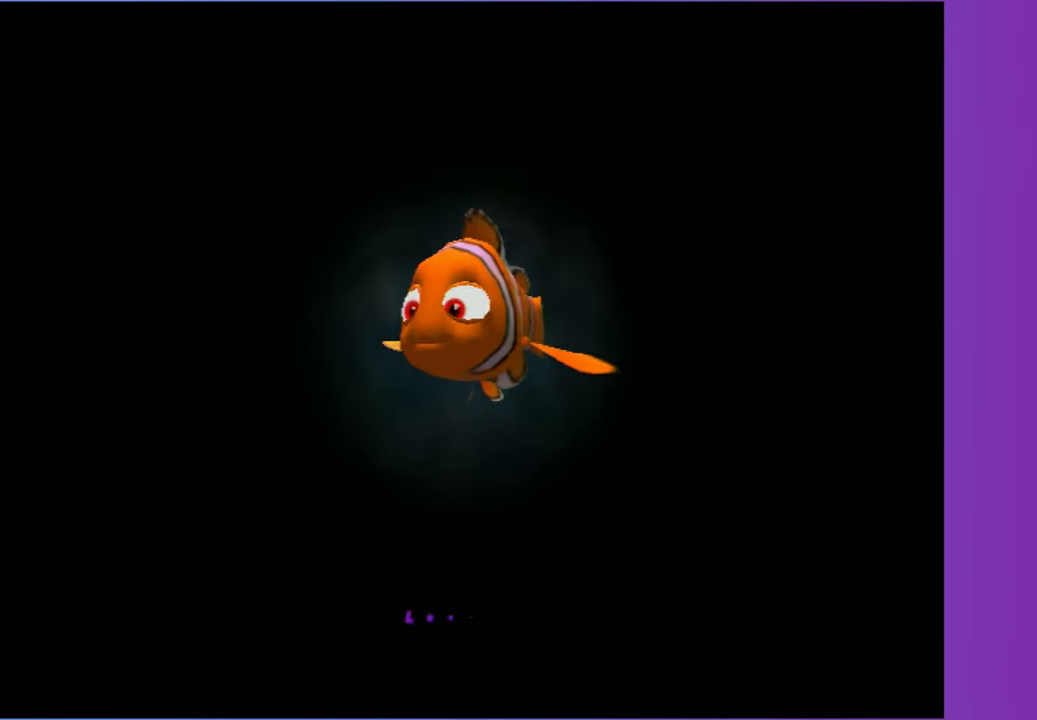
{"buttons": [], "left_stick": "center", "right_stick": "center", "events": []}
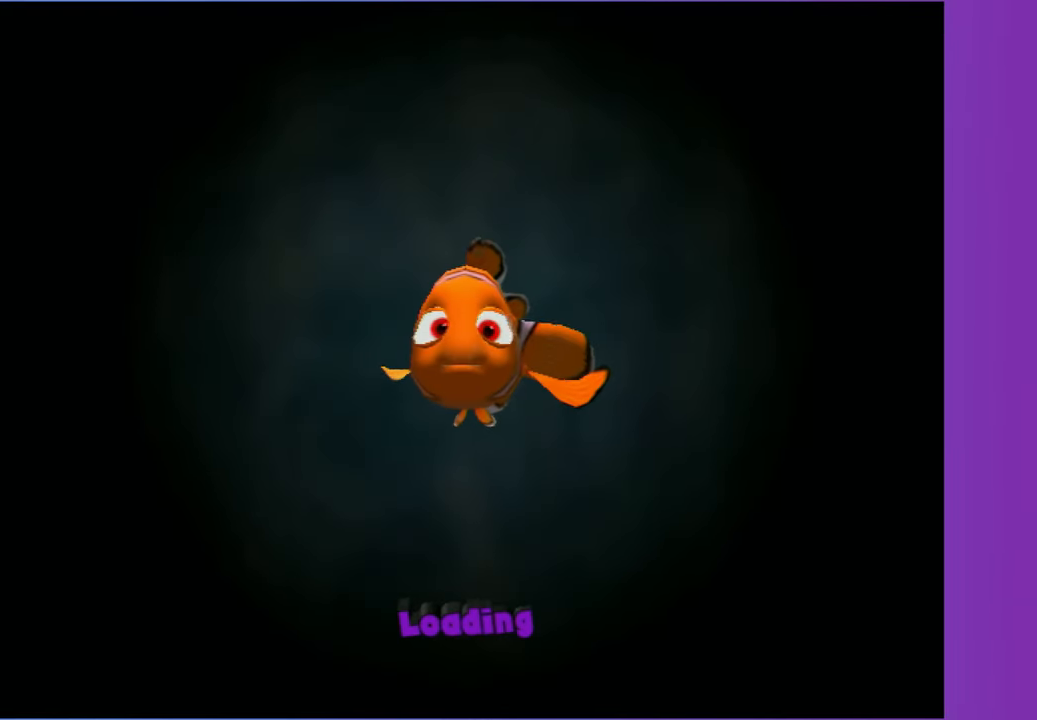
{"buttons": [], "left_stick": "center", "right_stick": "center", "events": []}
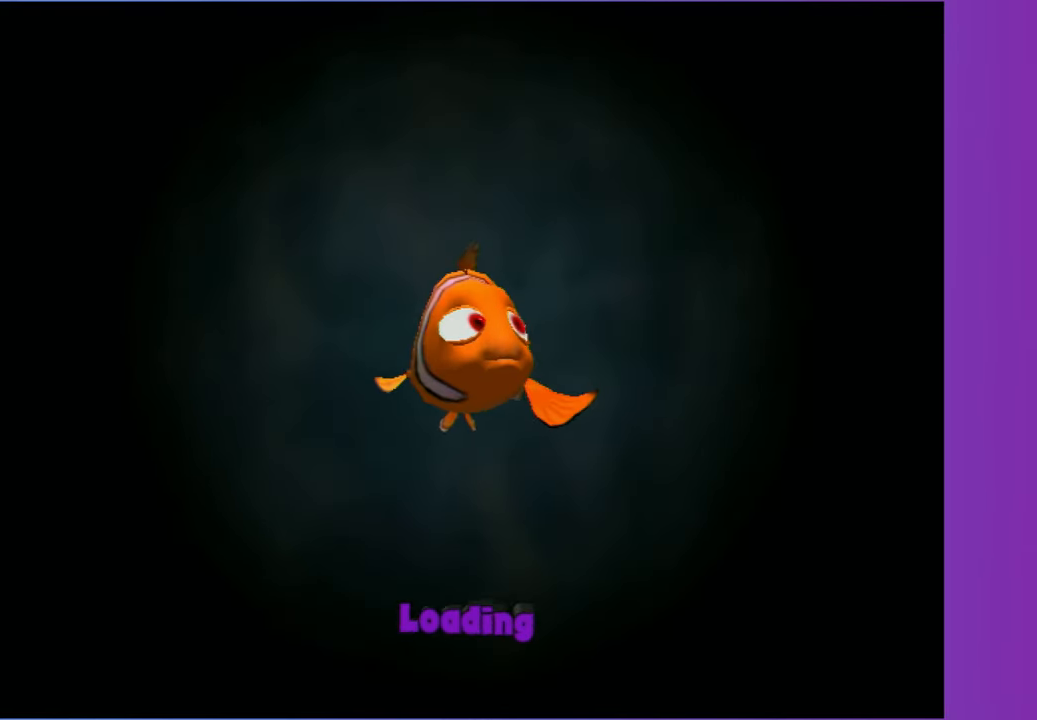
{"buttons": [], "left_stick": "center", "right_stick": "center", "events": []}
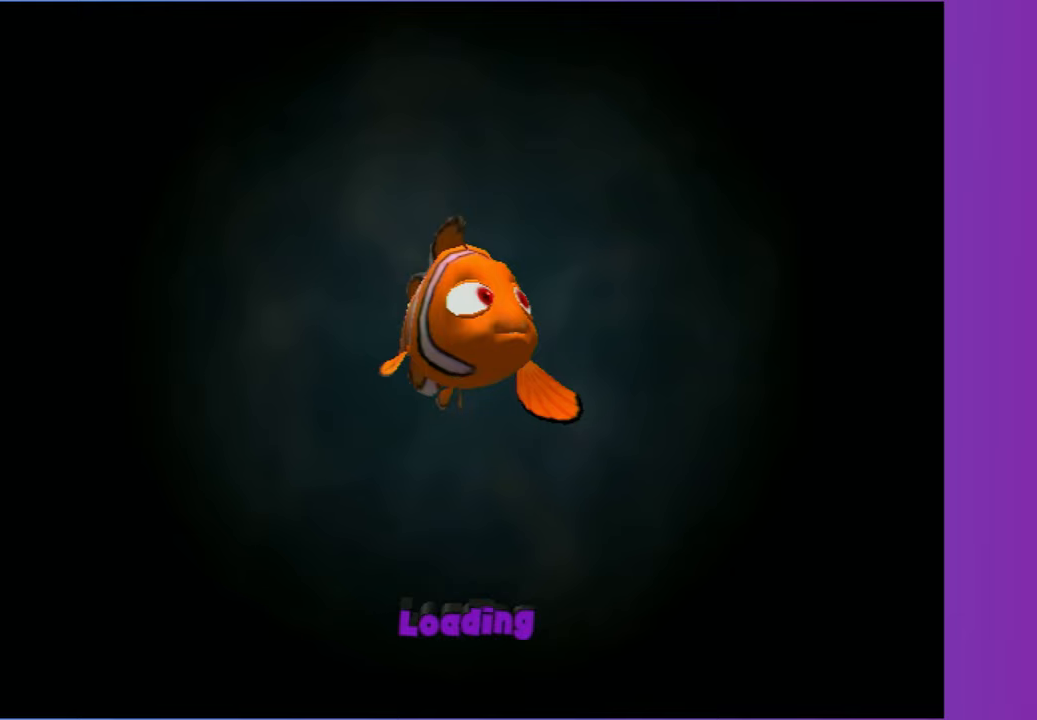
{"buttons": [], "left_stick": "center", "right_stick": "center", "events": []}
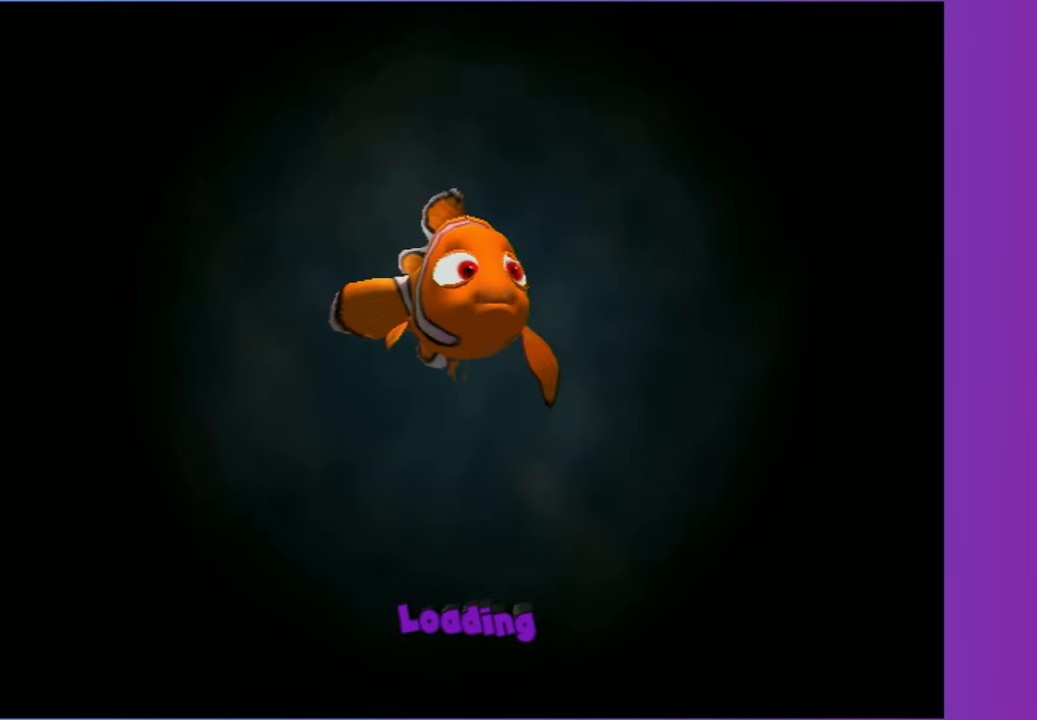
{"buttons": [], "left_stick": "center", "right_stick": "center", "events": []}
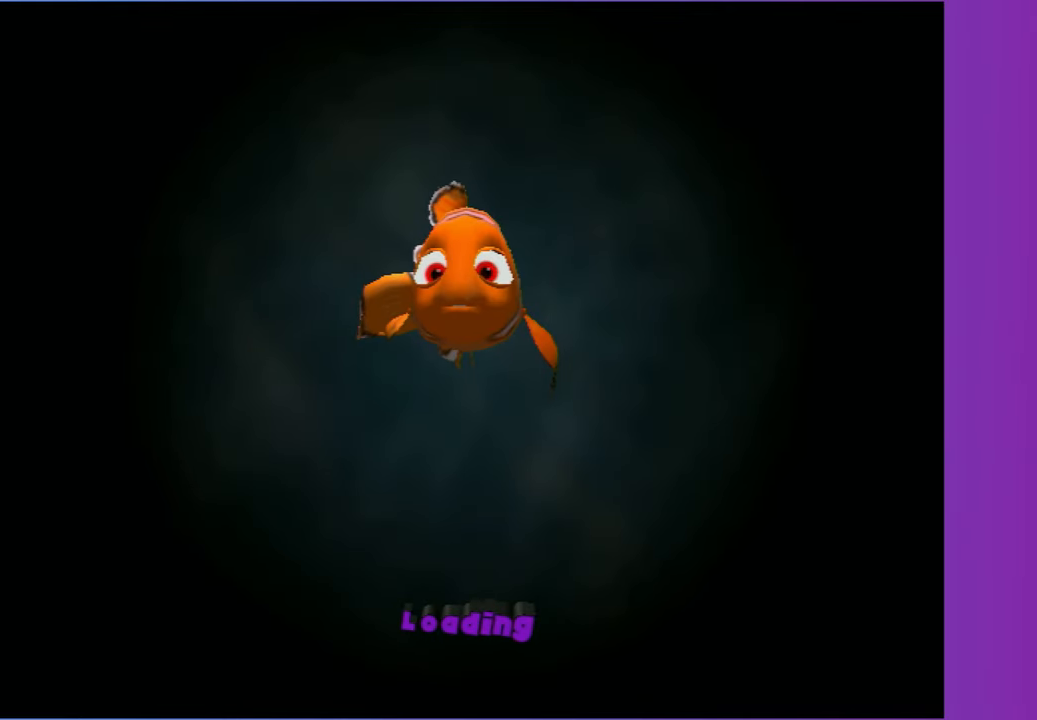
{"buttons": [], "left_stick": "center", "right_stick": "center", "events": []}
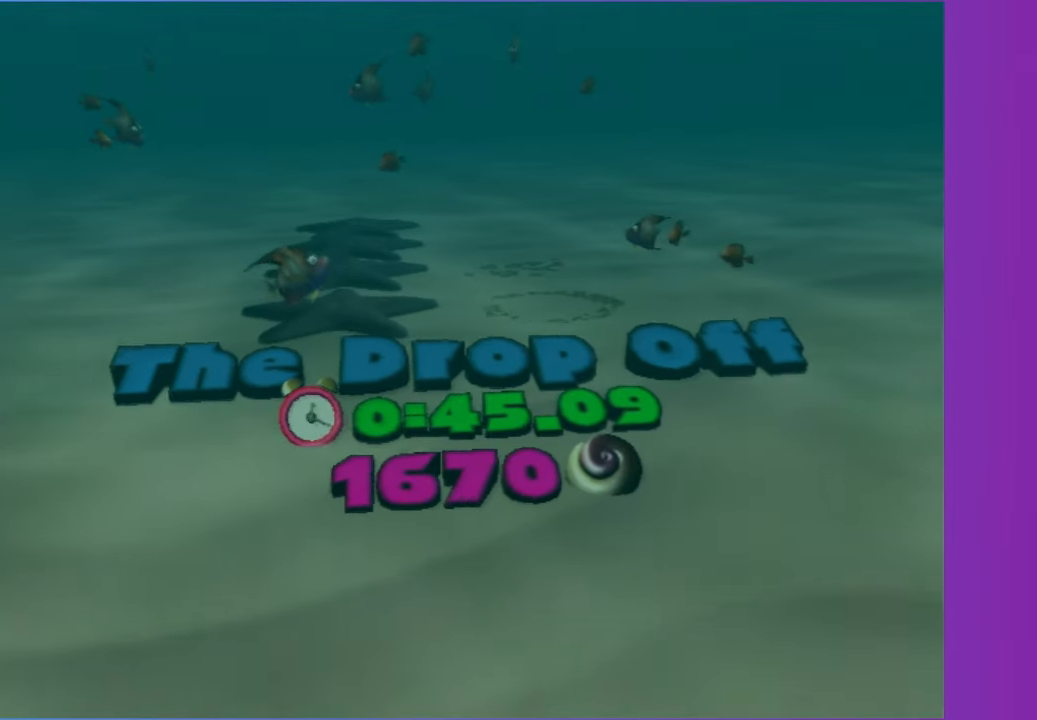
{"buttons": [], "left_stick": "center", "right_stick": "center", "events": []}
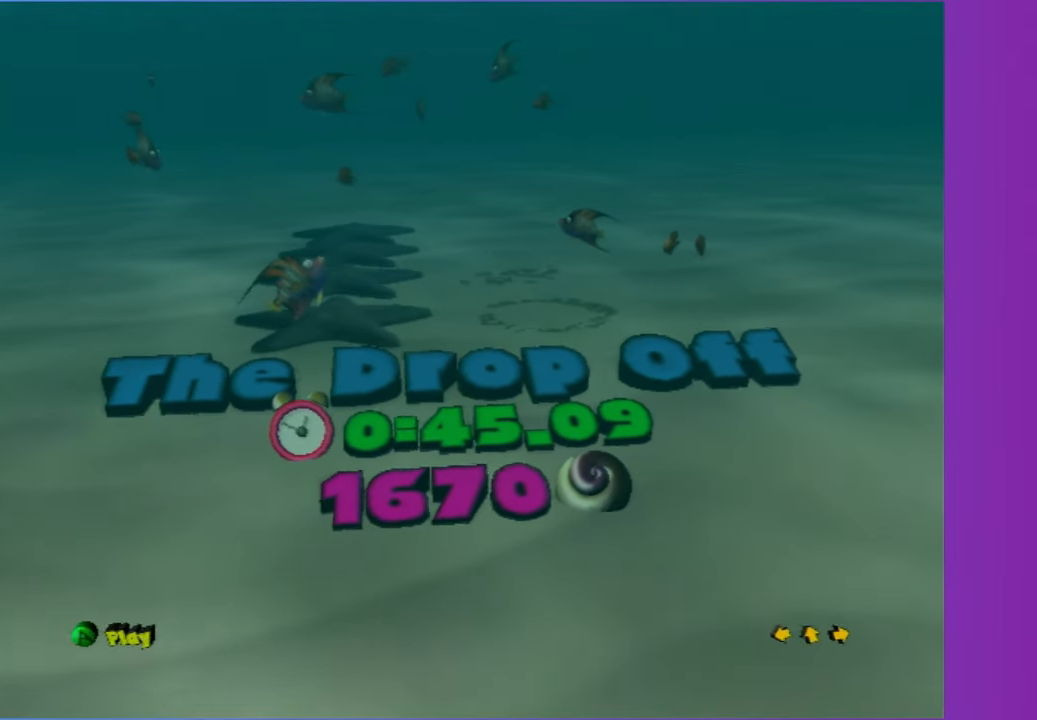
{"buttons": ["DPAD_LEFT"], "left_stick": "center", "right_stick": "center", "events": [[233, "DPAD_LEFT", "down"], [367, "DPAD_LEFT", "up"], [500, "DPAD_LEFT", "down"]]}
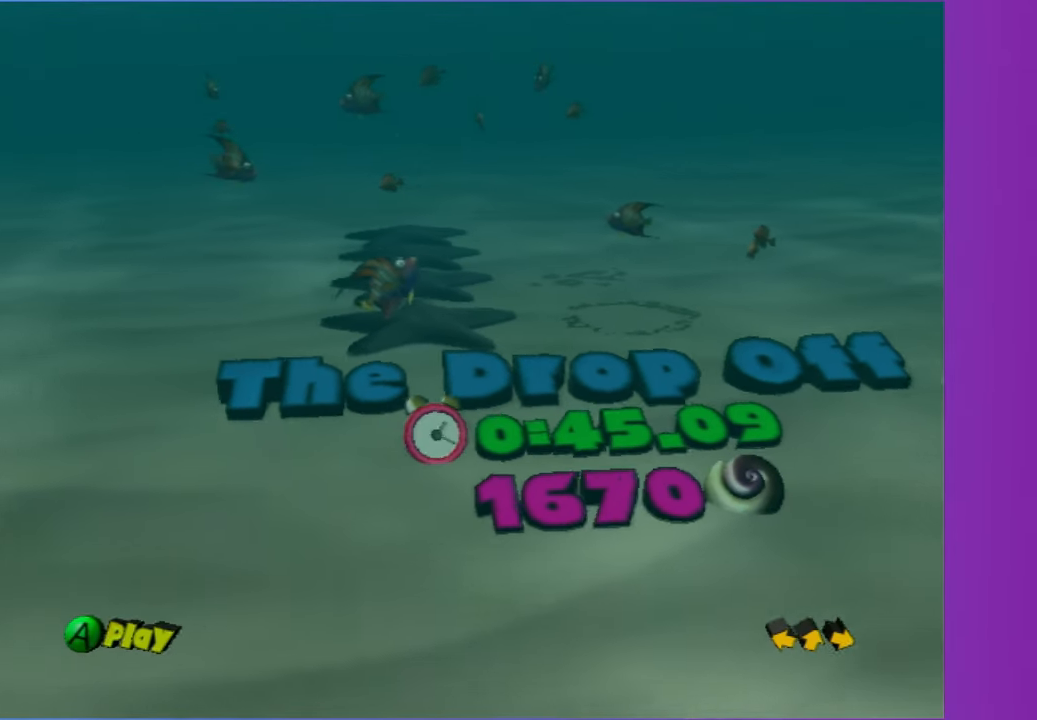
{"buttons": [], "left_stick": "center", "right_stick": "center", "events": [[83, "DPAD_LEFT", "up"], [233, "DPAD_LEFT", "down"], [350, "DPAD_LEFT", "up"]]}
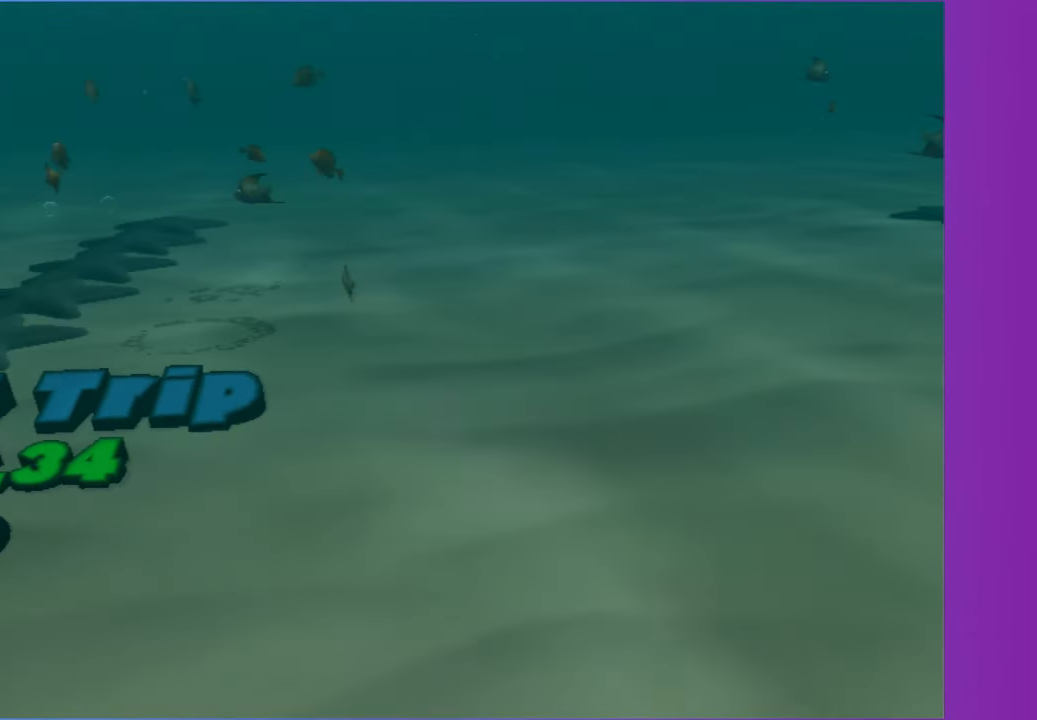
{"buttons": ["DPAD_LEFT"], "left_stick": "center", "right_stick": "center", "events": [[17, "DPAD_LEFT", "down"], [50, "DPAD_LEFT", "up"], [200, "DPAD_LEFT", "down"], [300, "DPAD_LEFT", "up"], [383, "DPAD_LEFT", "down"]]}
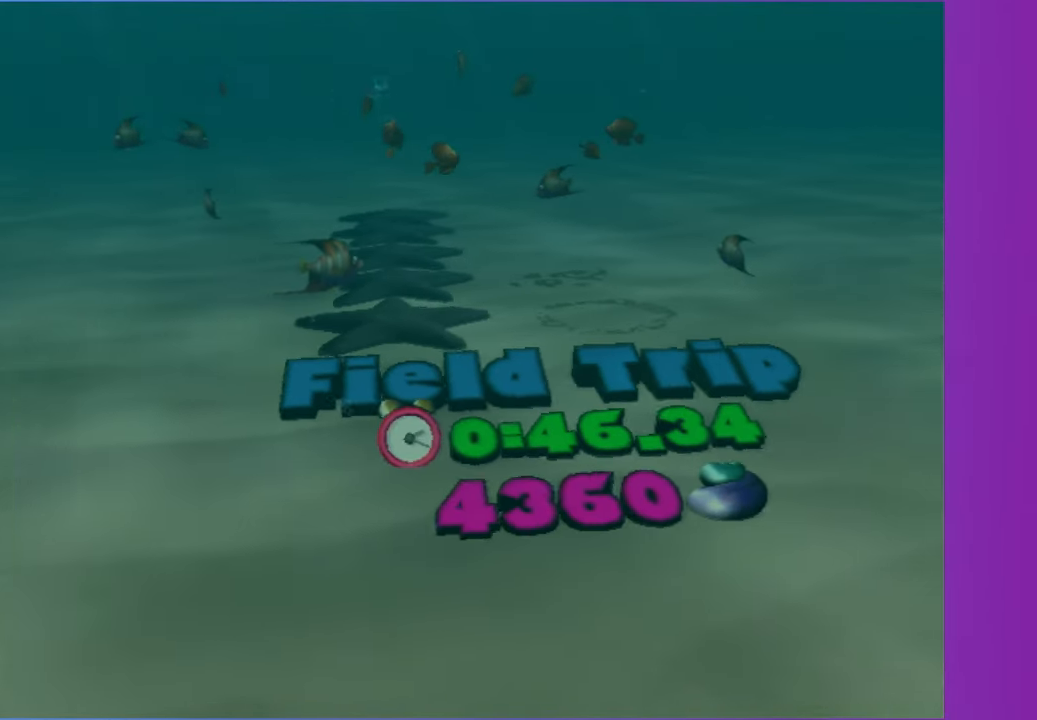
{"buttons": [], "left_stick": "center", "right_stick": "center", "events": [[33, "DPAD_LEFT", "up"], [150, "DPAD_LEFT", "down"], [267, "DPAD_LEFT", "up"]]}
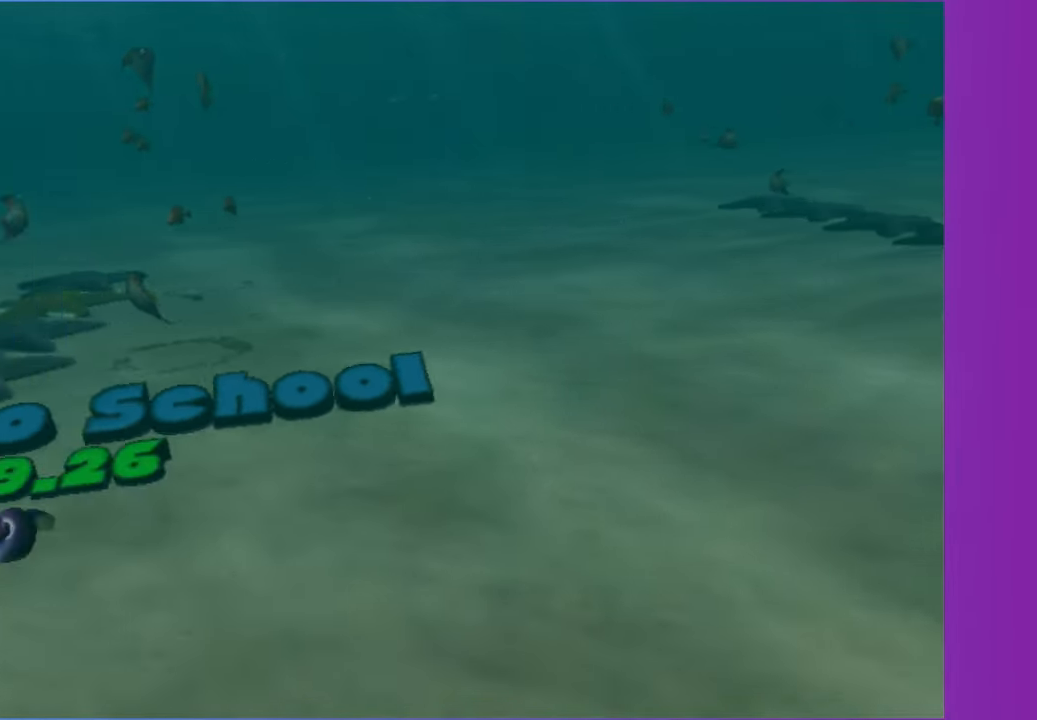
{"buttons": [], "left_stick": "center", "right_stick": "center", "events": []}
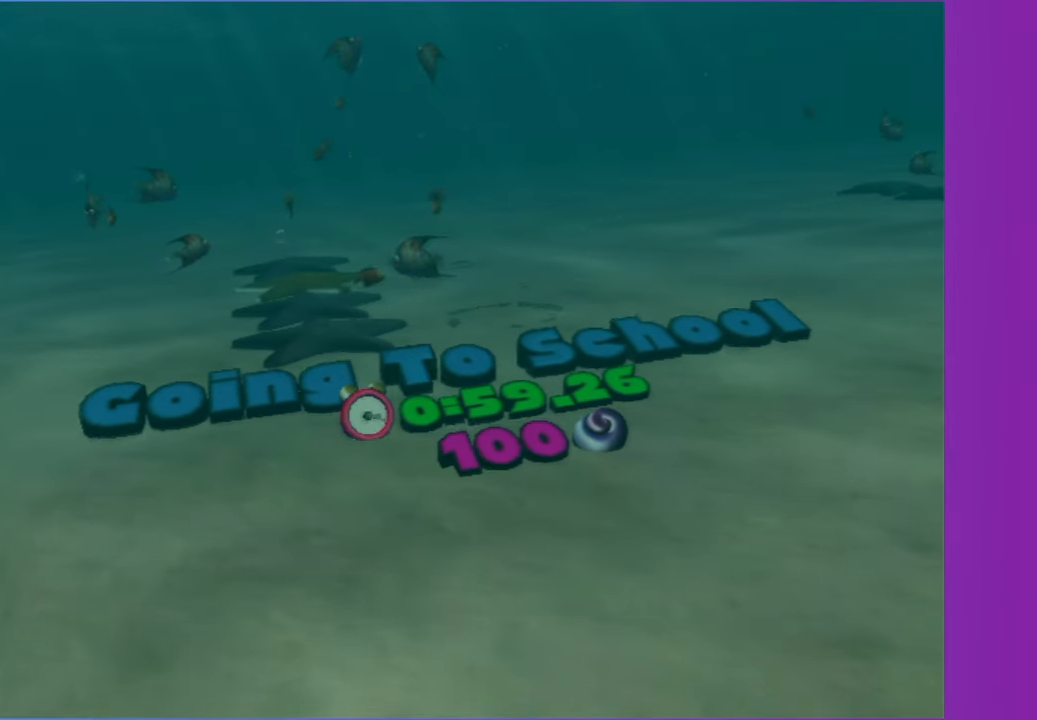
{"buttons": [], "left_stick": "center", "right_stick": "center", "events": []}
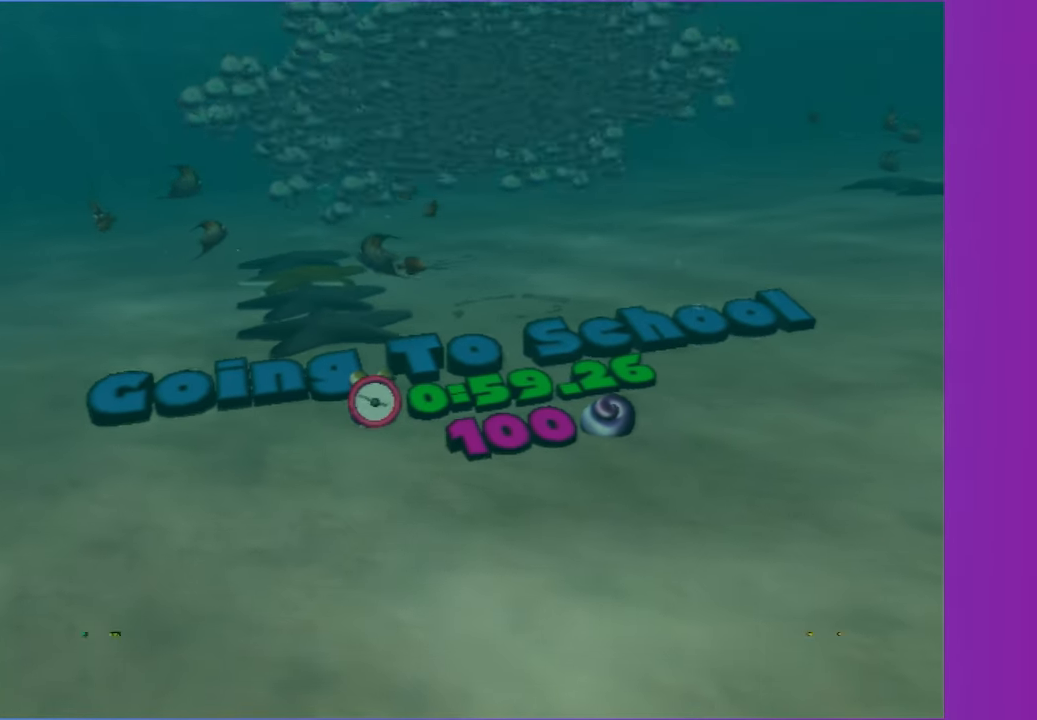
{"buttons": [], "left_stick": "center", "right_stick": "center", "events": []}
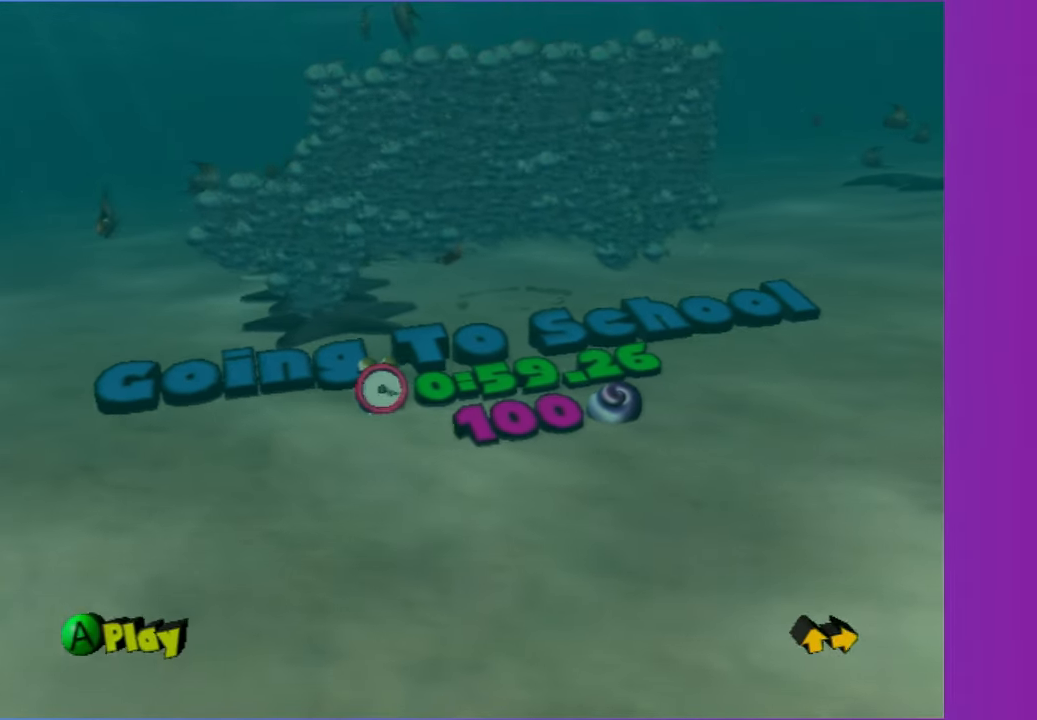
{"buttons": [], "left_stick": "center", "right_stick": "center", "events": []}
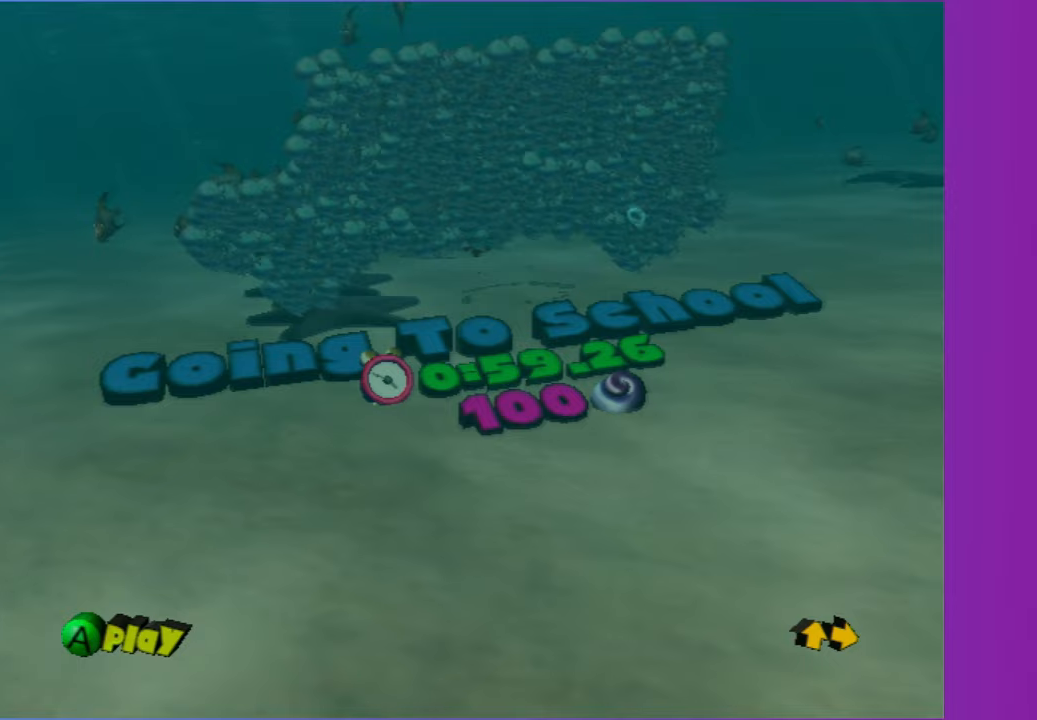
{"buttons": [], "left_stick": "center", "right_stick": "center", "events": [[83, "A", "down"], [183, "A", "up"]]}
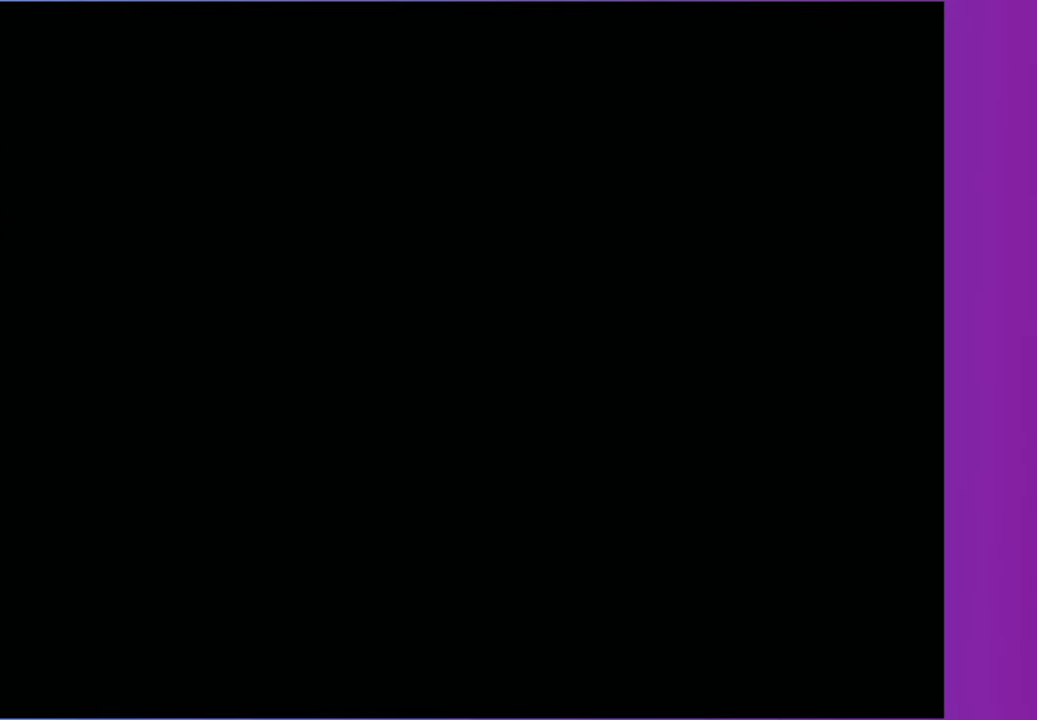
{"buttons": ["A"], "left_stick": "center", "right_stick": "center", "events": [[367, "A", "down"]]}
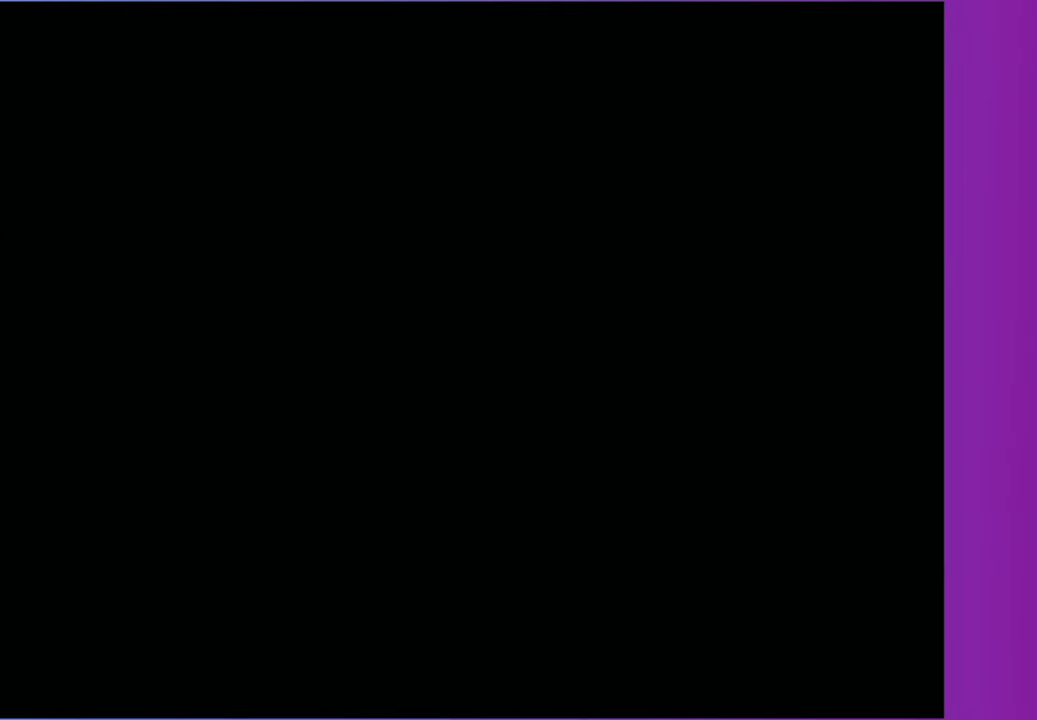
{"buttons": [], "left_stick": "center", "right_stick": "center", "events": [[217, "A", "up"], [317, "A", "down"], [400, "A", "up"]]}